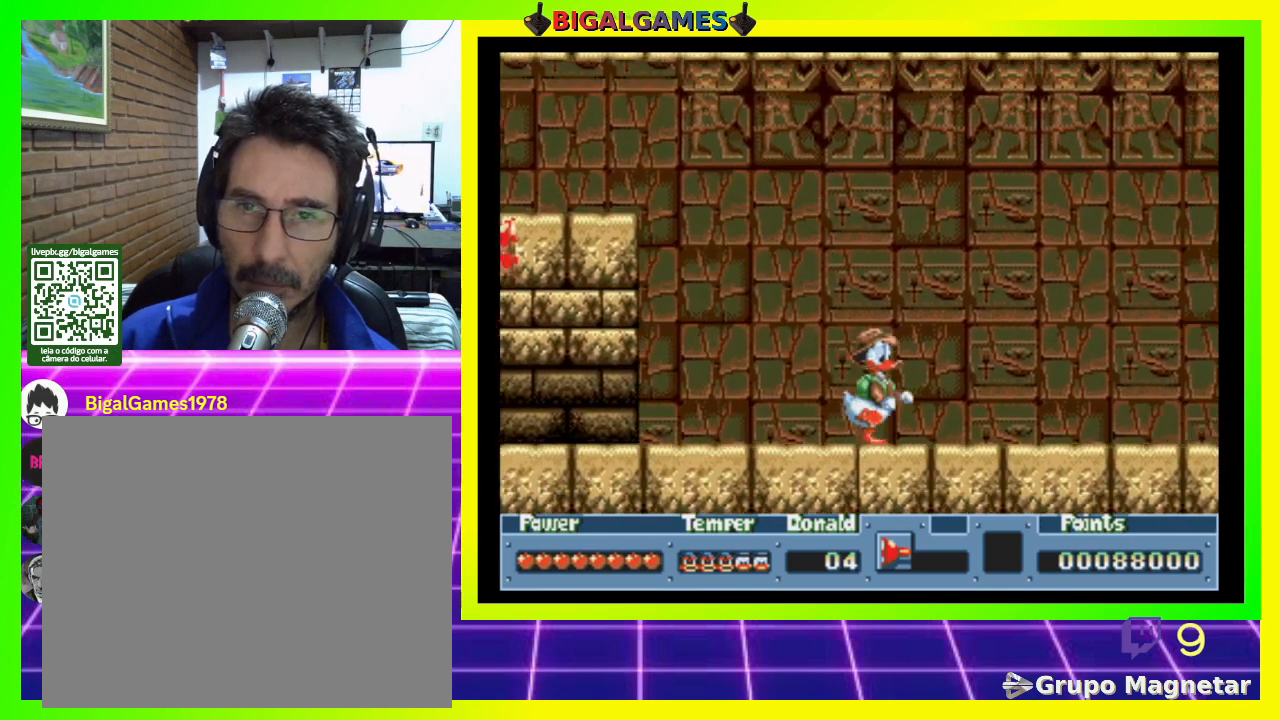
Gameplay with a controller (PlayStation layout); each line is a JSON object with the inputs held at the frame after it. "events" lists button and stick changes between this image and that frame as [ms after this image, input, new state], when the widget could be followed in between. Not read: left_stick.
{"buttons": ["SQUARE", "DPAD_RIGHT"], "right_stick": "center", "events": []}
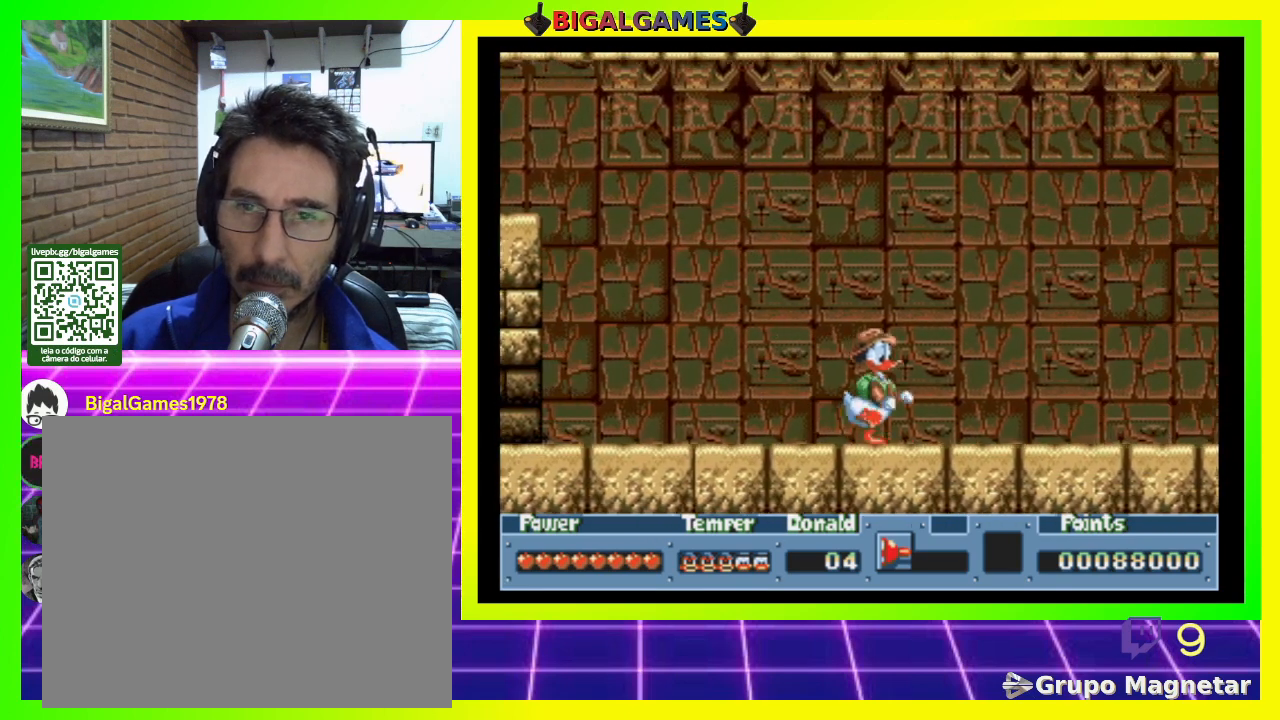
{"buttons": ["SQUARE", "DPAD_RIGHT"], "right_stick": "center", "events": []}
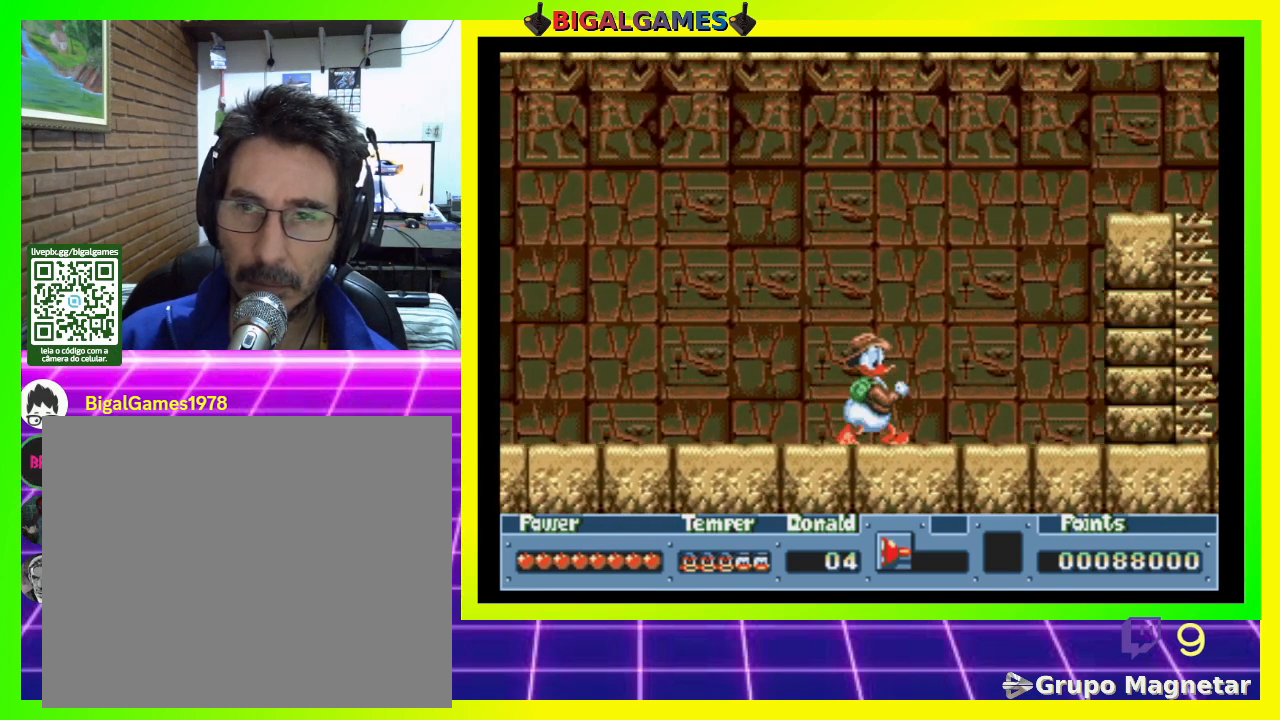
{"buttons": ["DPAD_RIGHT"], "right_stick": "center", "events": [[233, "SQUARE", "up"], [367, "CROSS", "down"], [467, "CROSS", "up"]]}
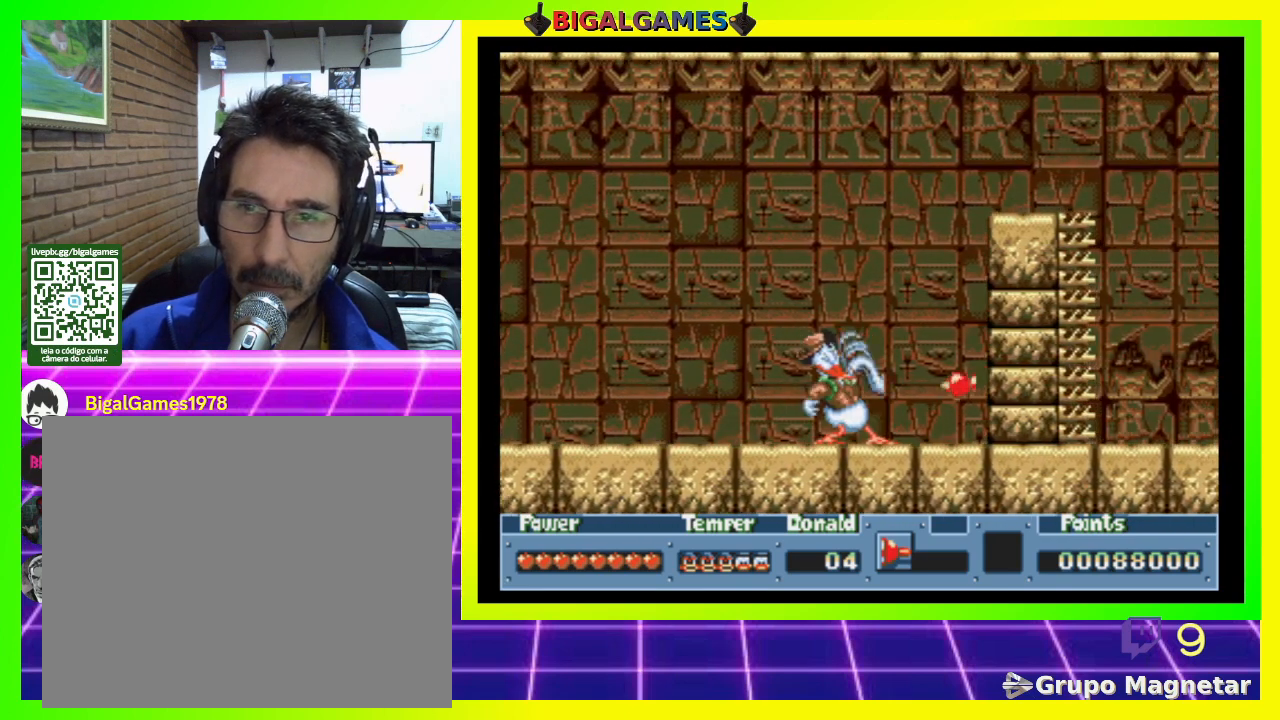
{"buttons": ["CIRCLE", "DPAD_RIGHT"], "right_stick": "center", "events": [[133, "CIRCLE", "down"], [233, "CIRCLE", "up"], [400, "CIRCLE", "down"]]}
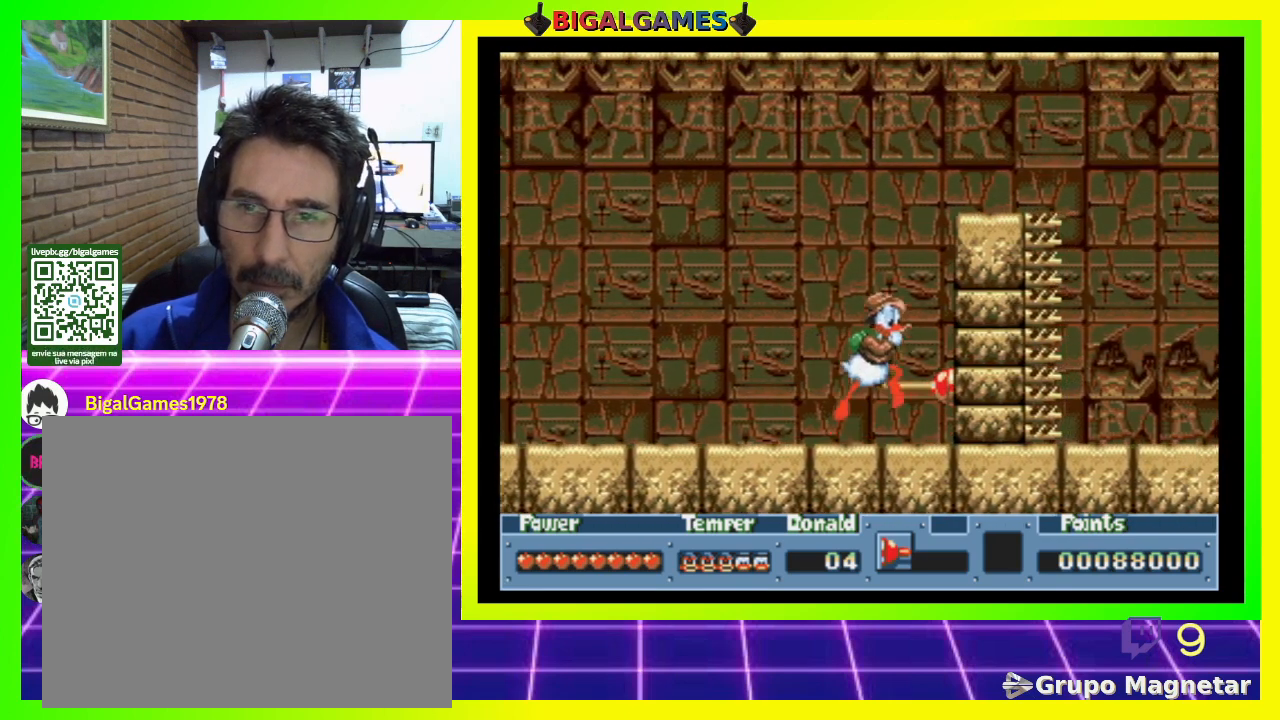
{"buttons": ["DPAD_RIGHT"], "right_stick": "center", "events": [[33, "CIRCLE", "up"]]}
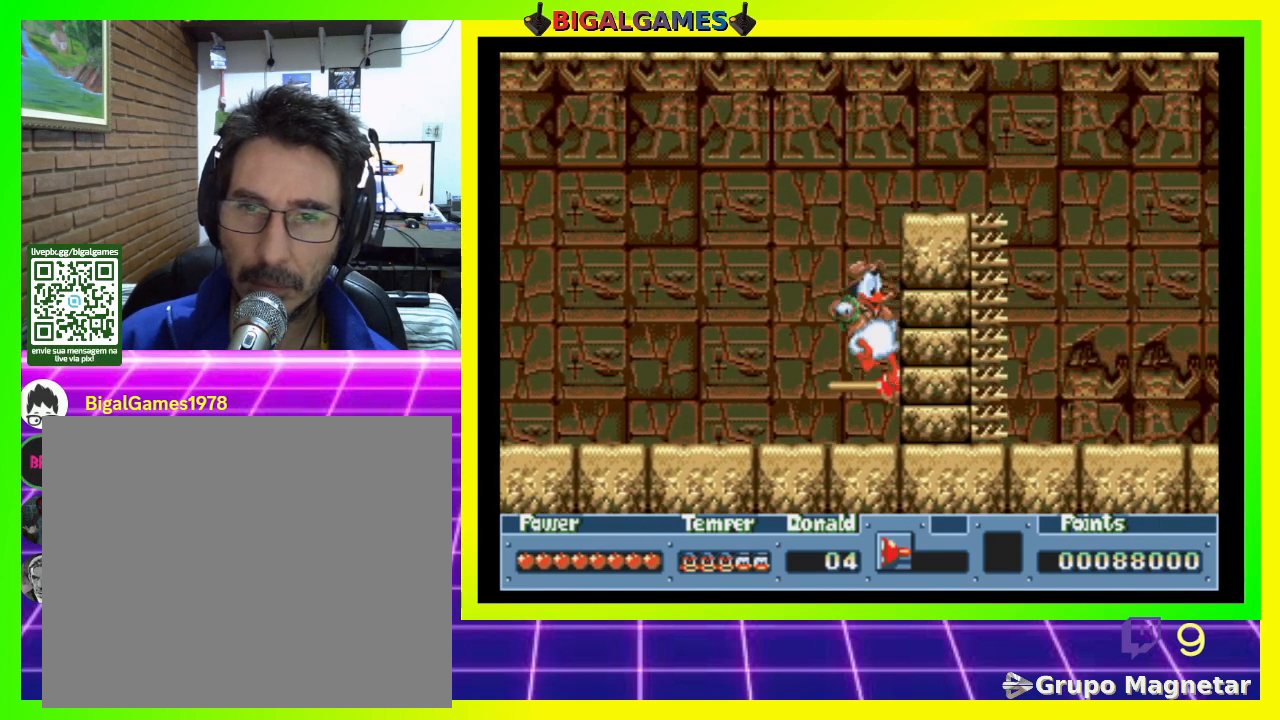
{"buttons": ["CIRCLE", "DPAD_RIGHT"], "right_stick": "center", "events": [[200, "CIRCLE", "down"]]}
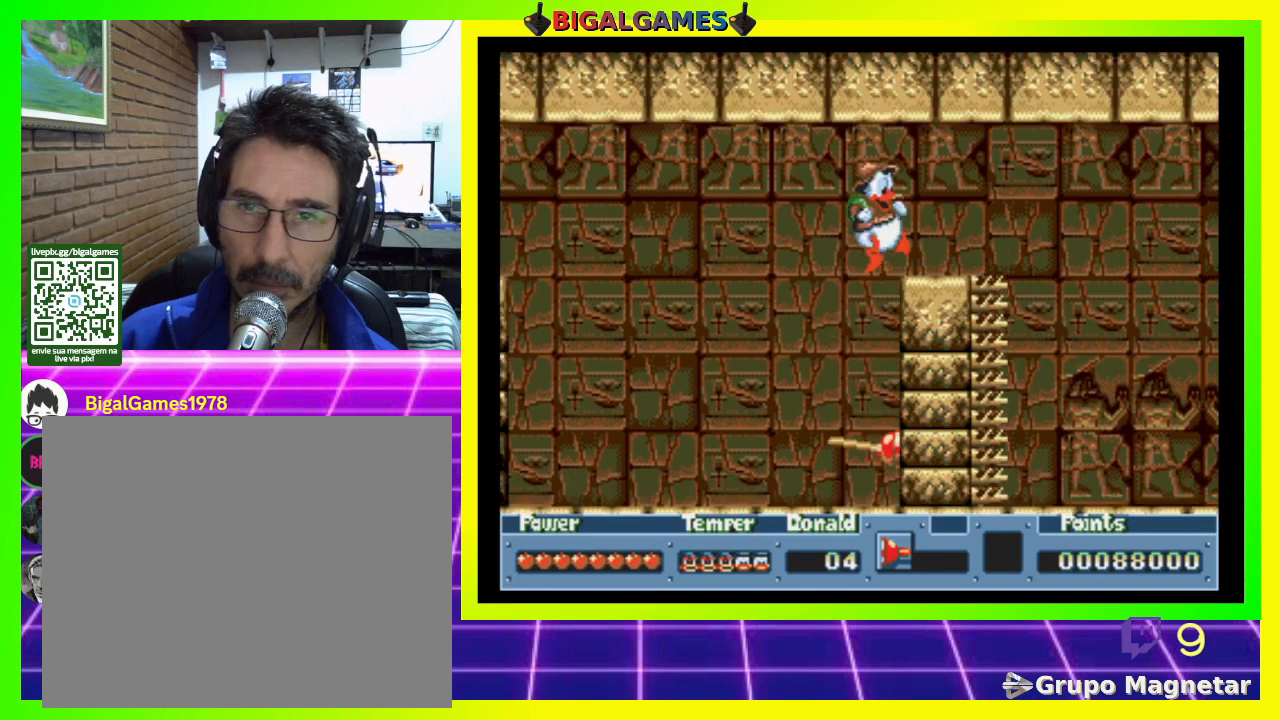
{"buttons": ["DPAD_RIGHT"], "right_stick": "center", "events": [[200, "CIRCLE", "up"]]}
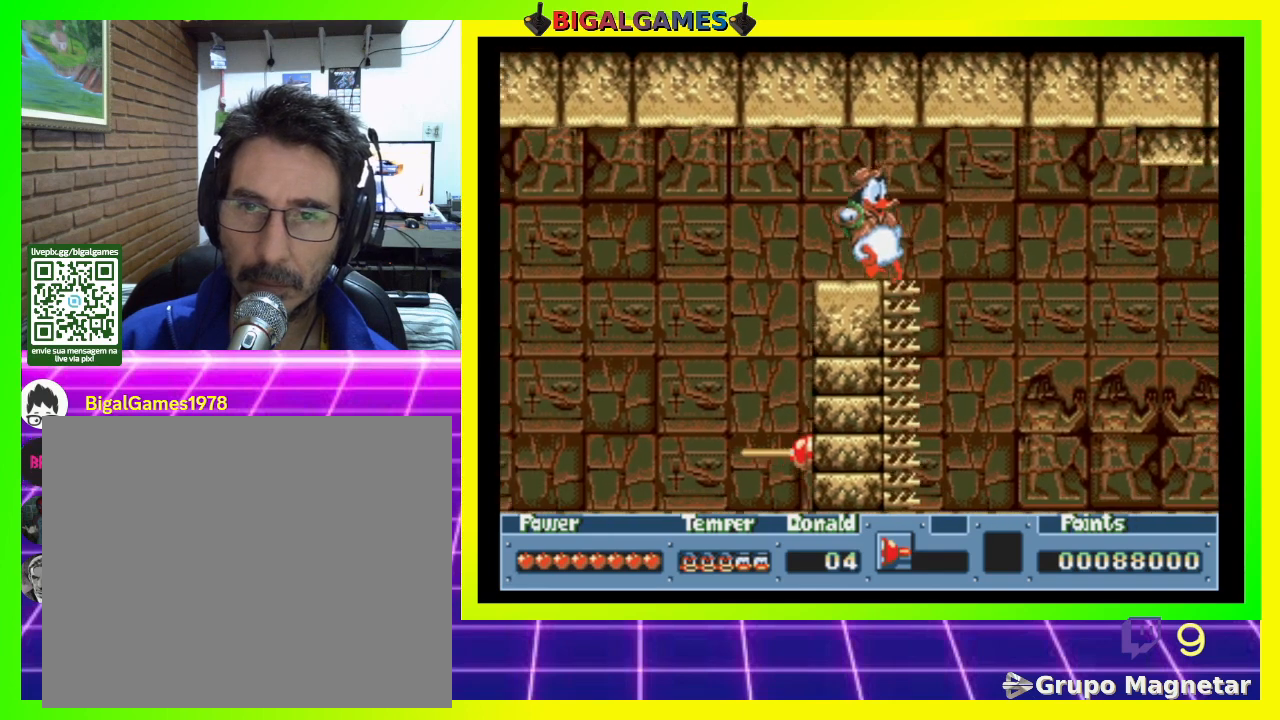
{"buttons": ["SQUARE", "DPAD_RIGHT"], "right_stick": "center", "events": [[267, "SQUARE", "down"]]}
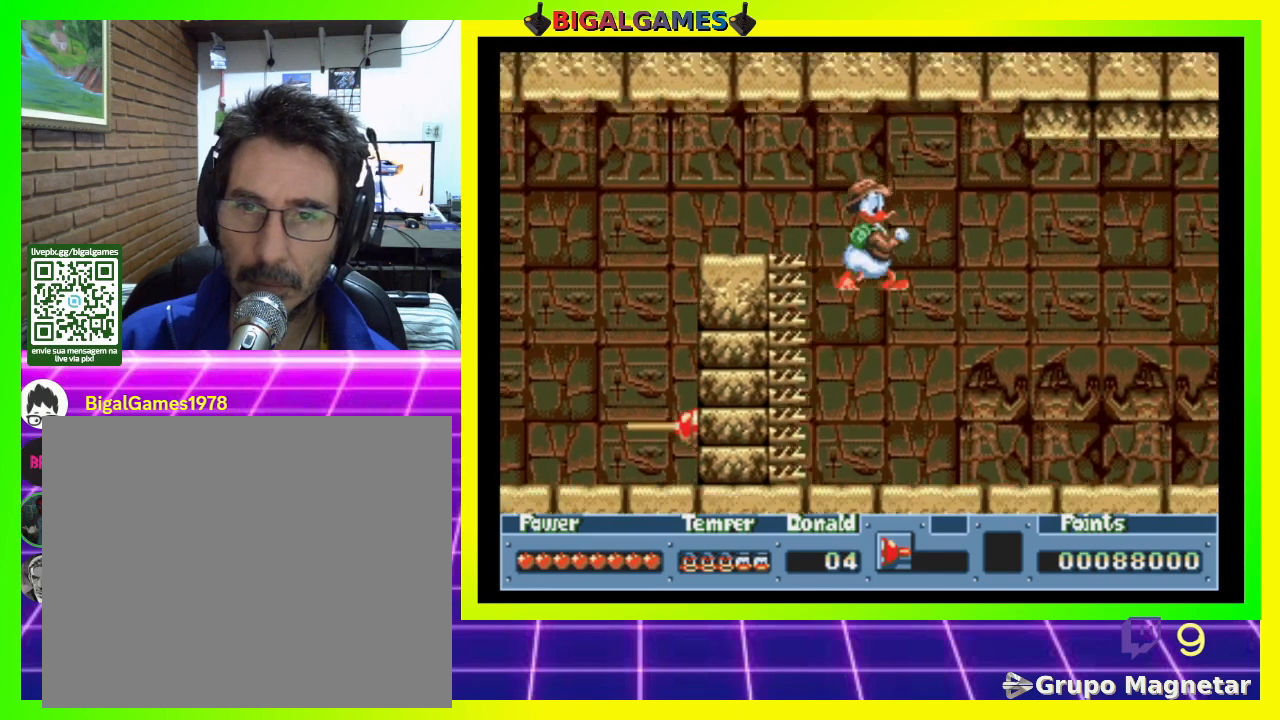
{"buttons": ["SQUARE", "DPAD_RIGHT"], "right_stick": "center", "events": []}
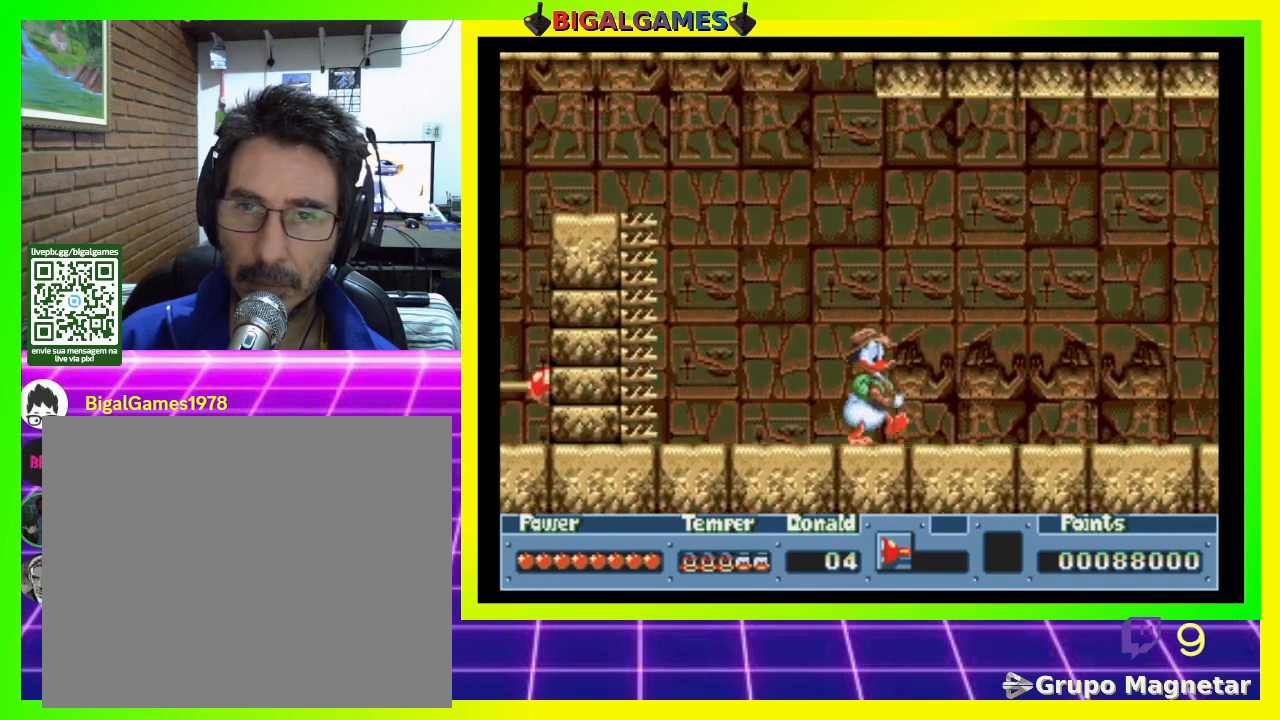
{"buttons": ["SQUARE", "DPAD_RIGHT"], "right_stick": "center", "events": []}
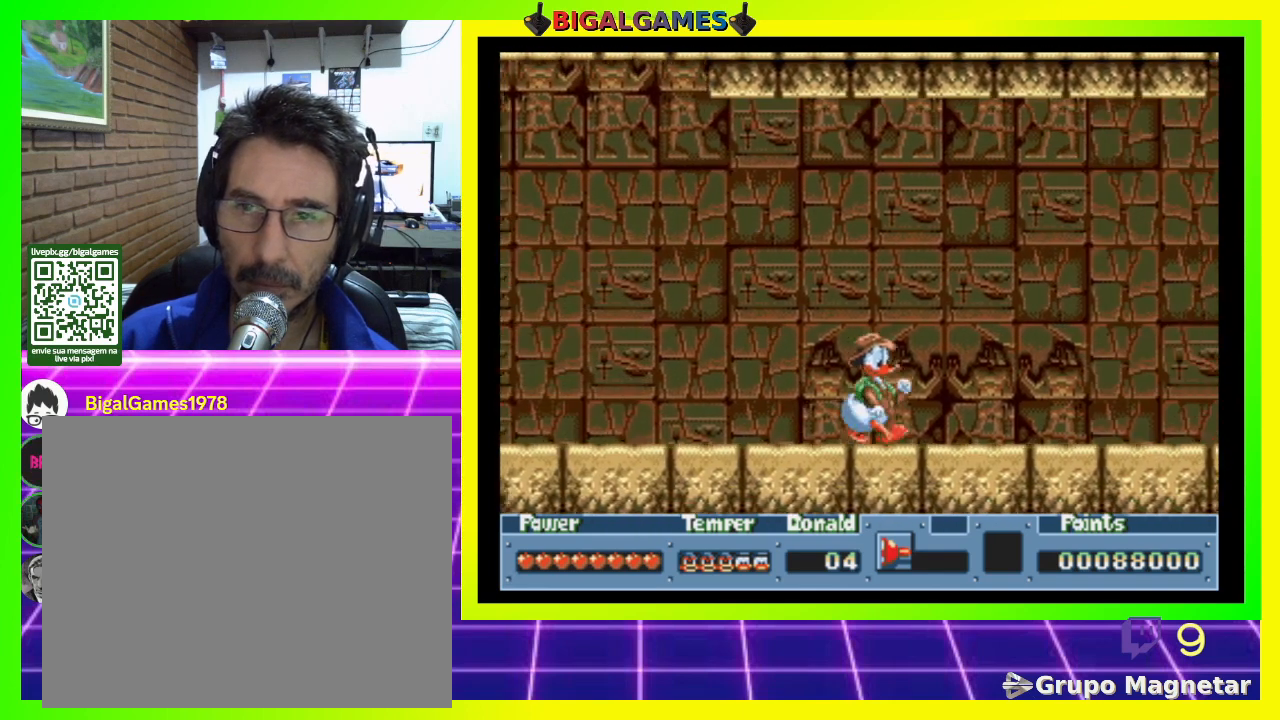
{"buttons": ["SQUARE", "DPAD_RIGHT"], "right_stick": "center", "events": []}
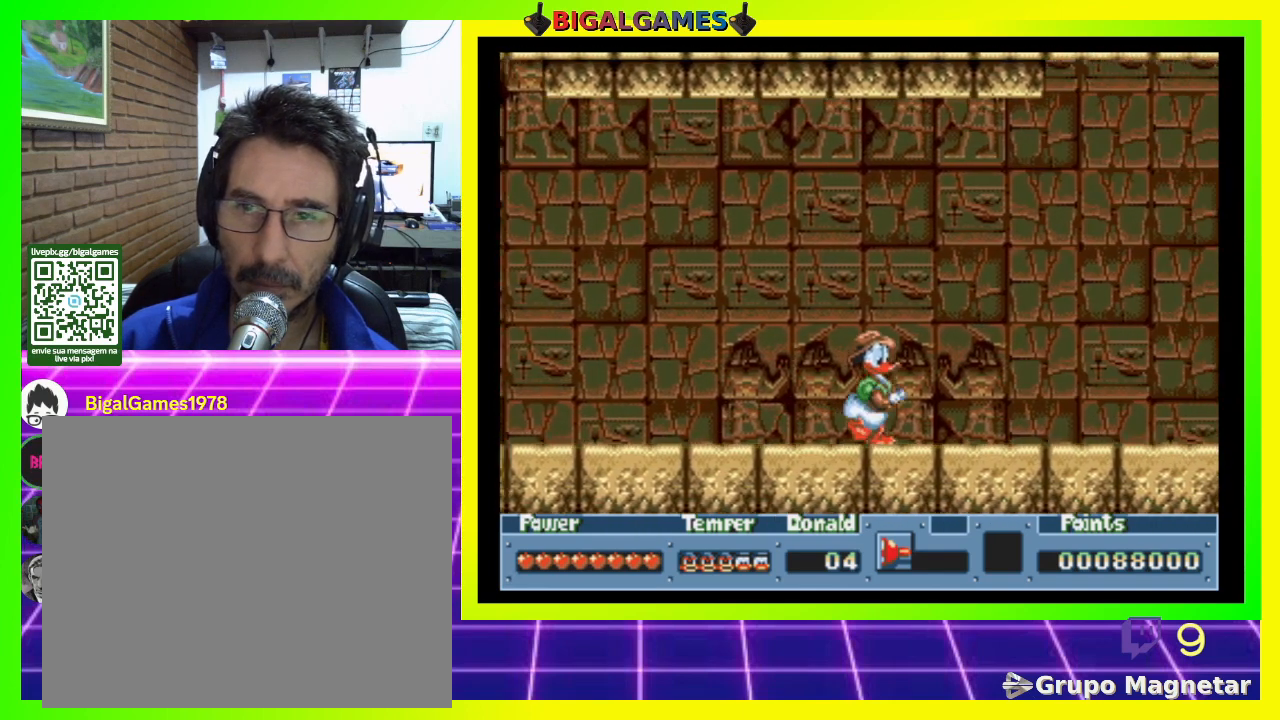
{"buttons": ["SQUARE", "DPAD_RIGHT"], "right_stick": "center", "events": []}
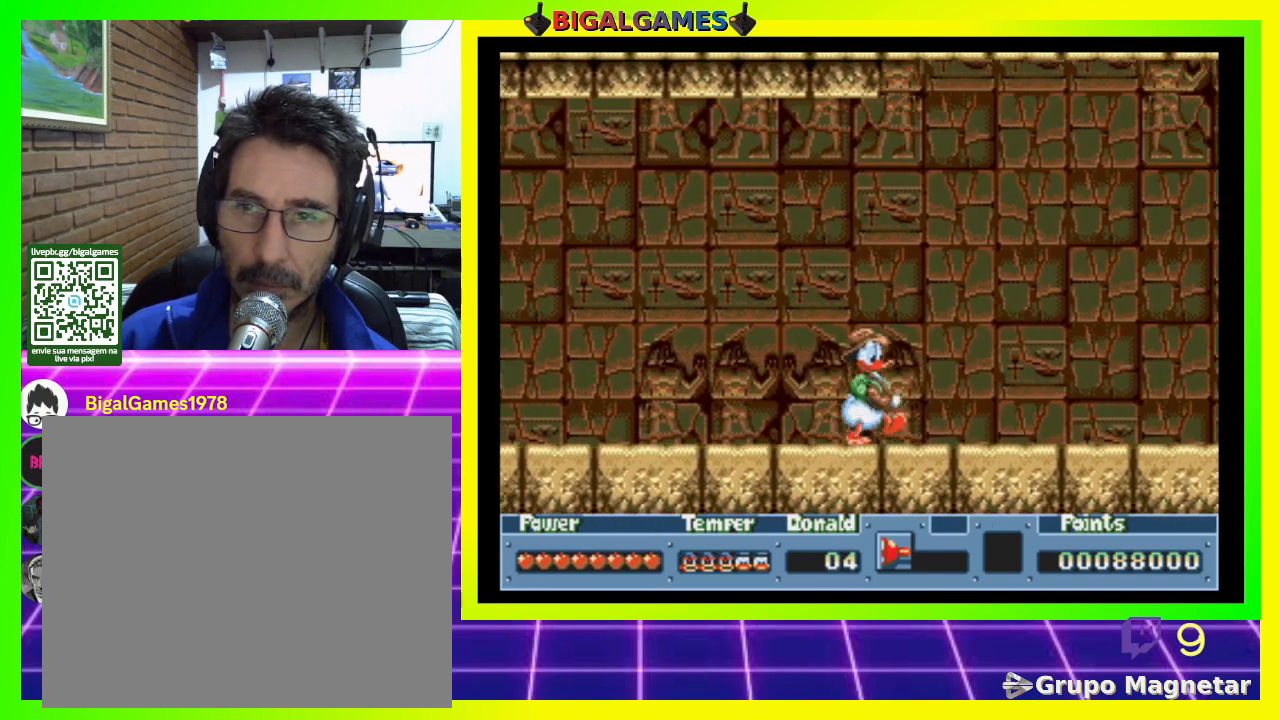
{"buttons": ["SQUARE", "DPAD_RIGHT"], "right_stick": "center", "events": []}
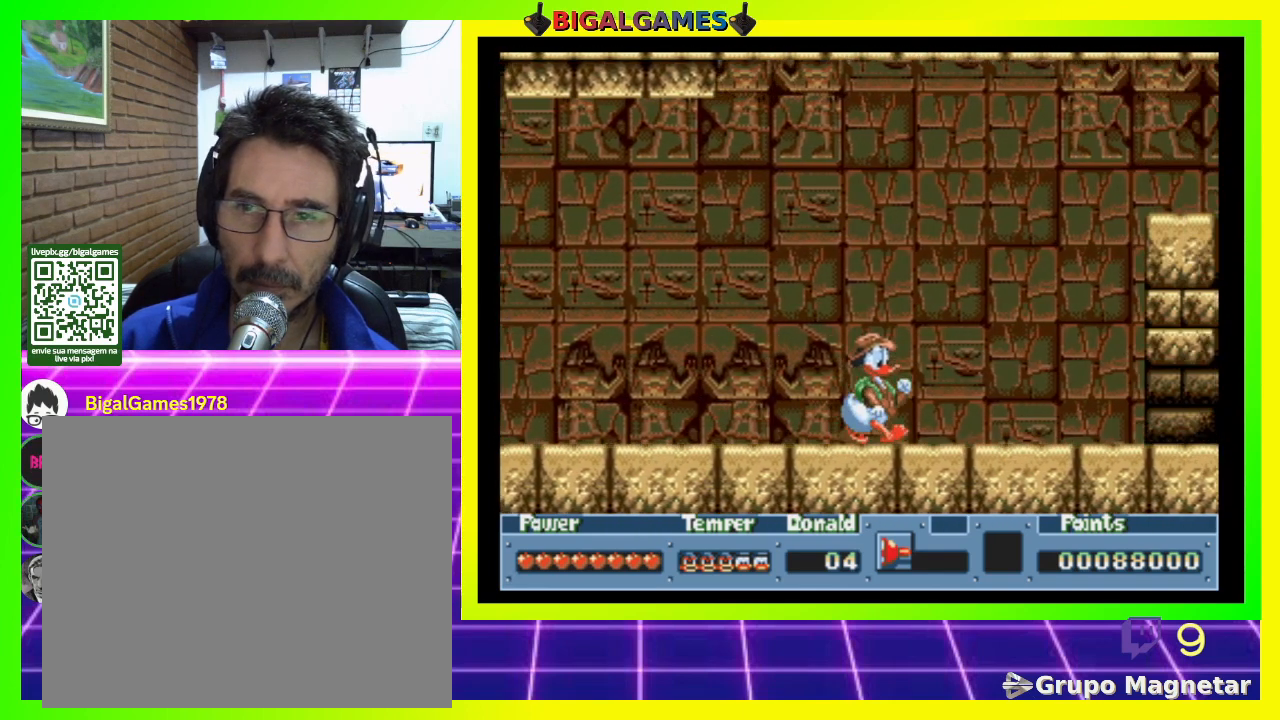
{"buttons": ["SQUARE", "DPAD_RIGHT"], "right_stick": "center", "events": []}
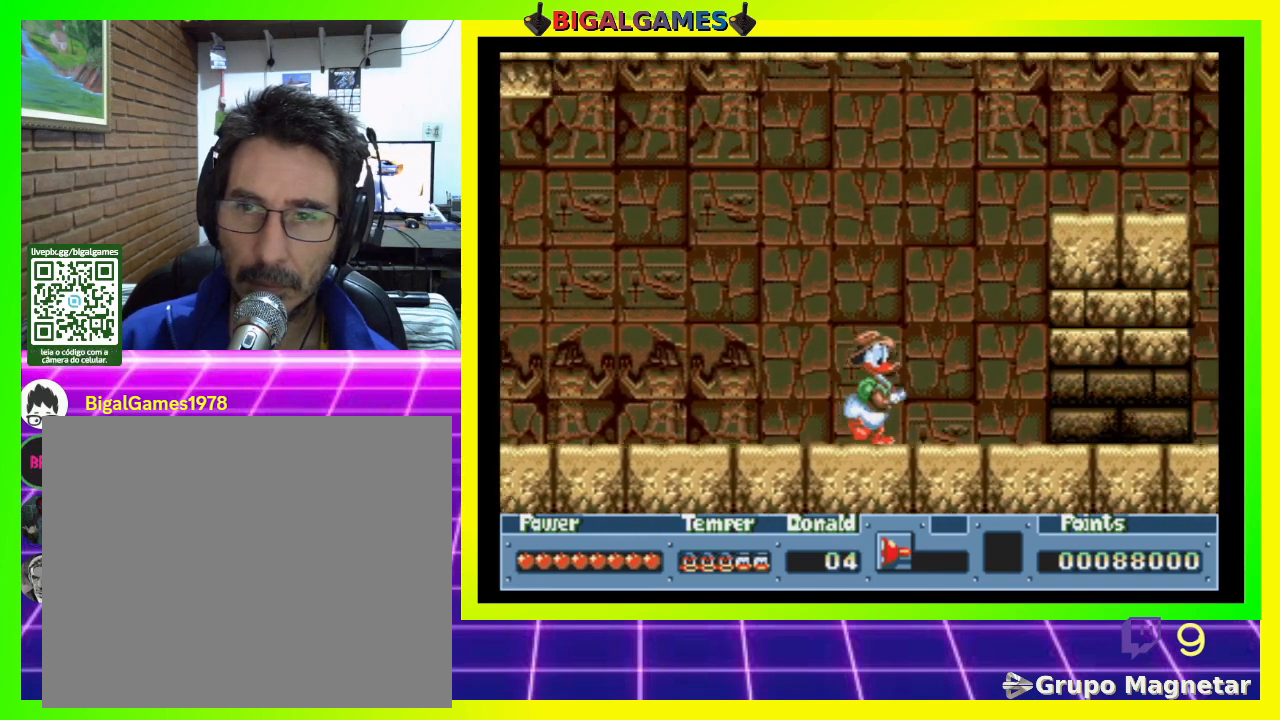
{"buttons": ["SQUARE", "DPAD_RIGHT"], "right_stick": "center", "events": []}
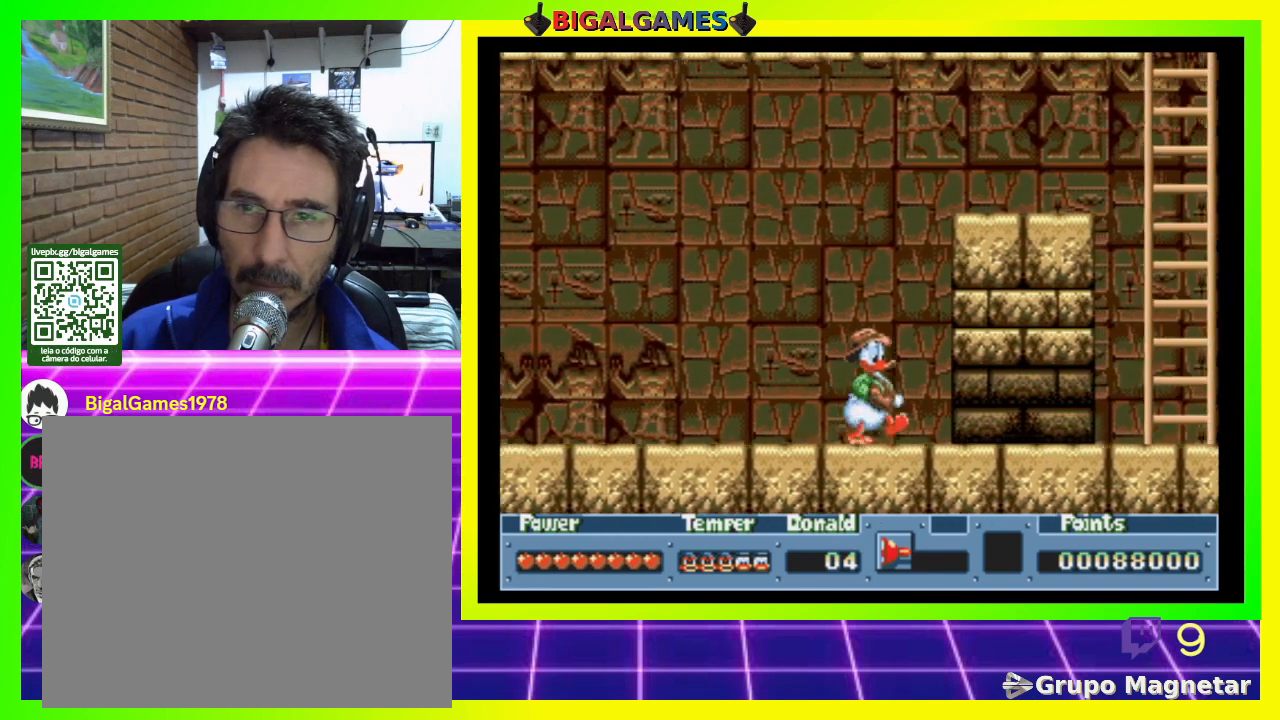
{"buttons": ["SQUARE", "DPAD_RIGHT"], "right_stick": "center", "events": []}
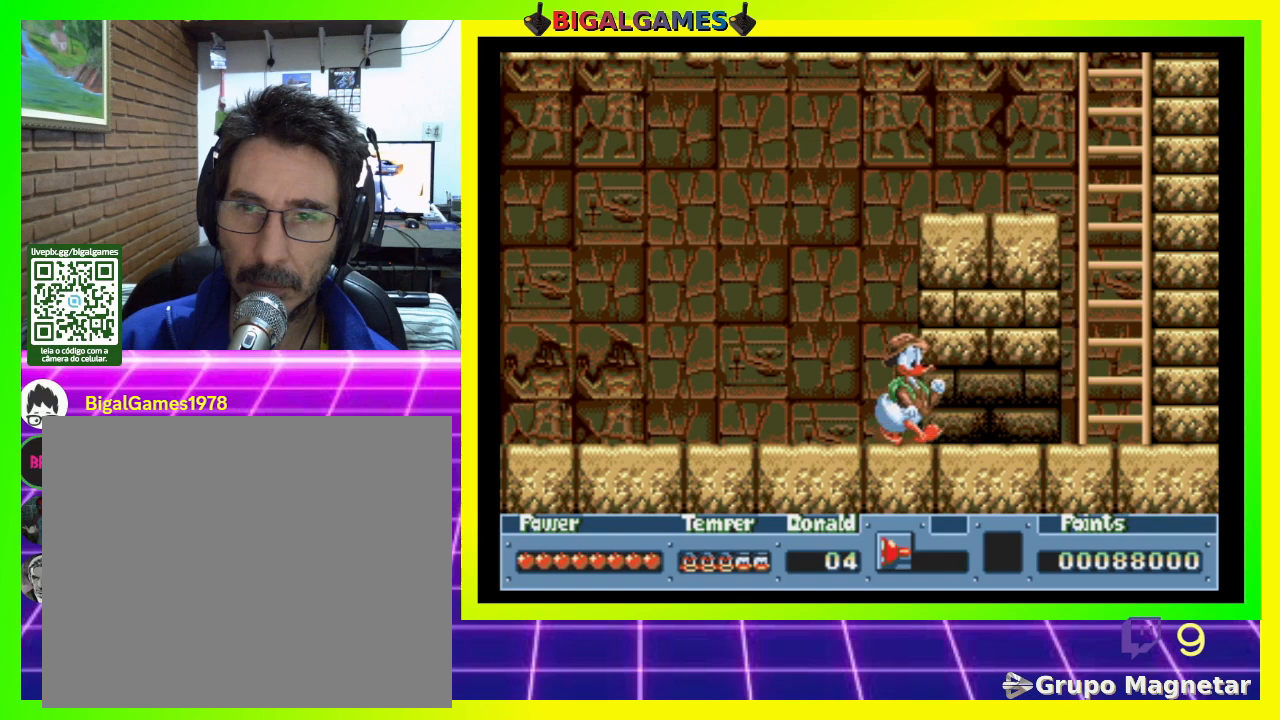
{"buttons": ["CIRCLE", "DPAD_RIGHT"], "right_stick": "center", "events": [[100, "SQUARE", "up"], [333, "CIRCLE", "down"]]}
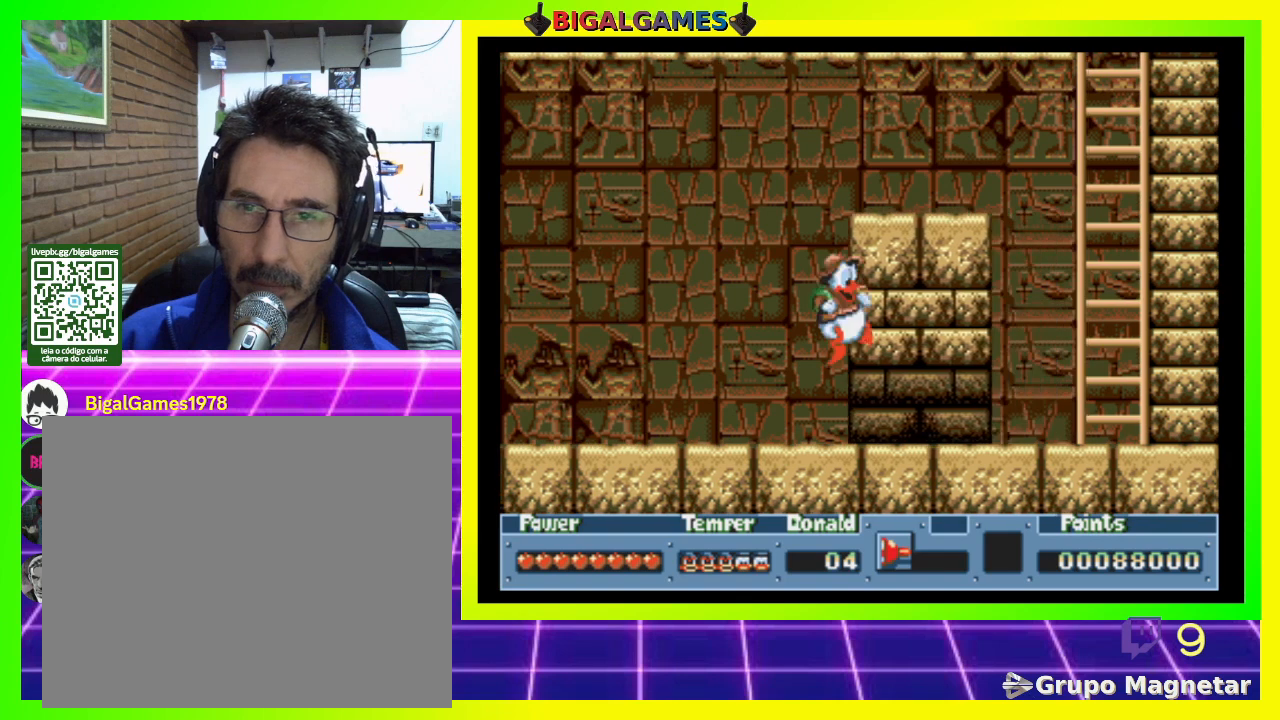
{"buttons": ["CROSS", "DPAD_RIGHT"], "right_stick": "center", "events": [[367, "CROSS", "down"], [400, "CIRCLE", "up"]]}
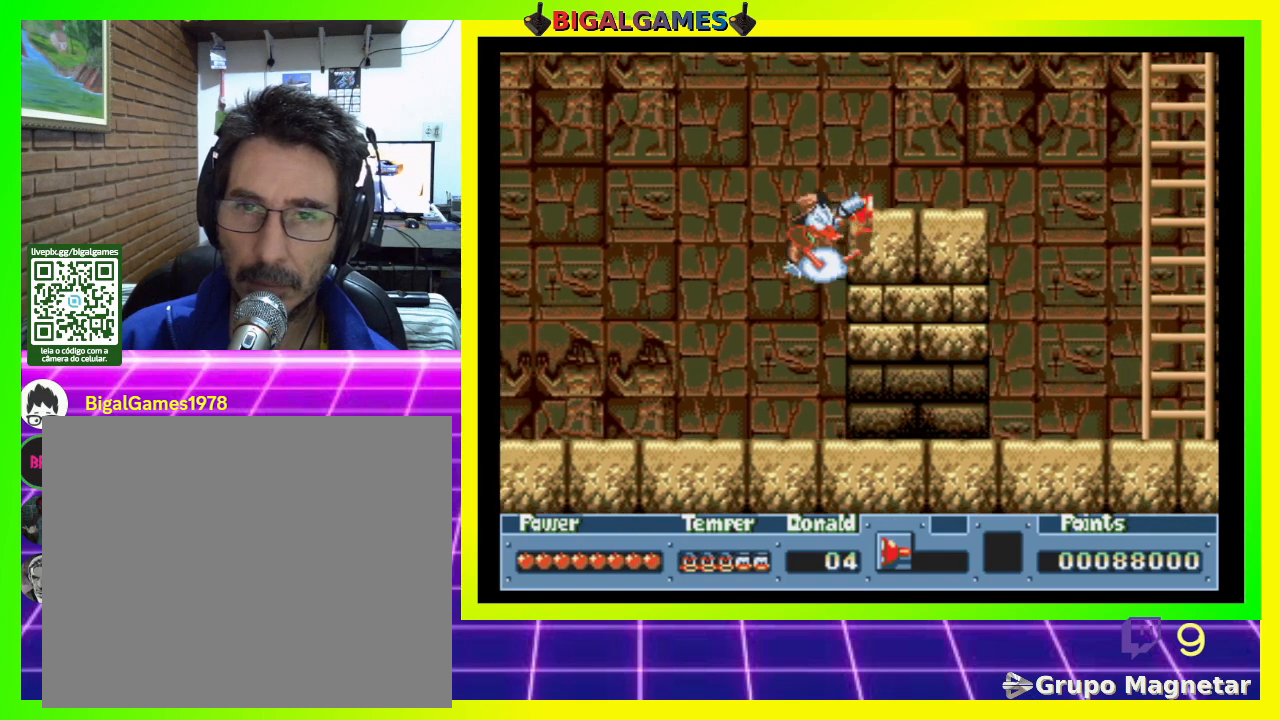
{"buttons": ["DPAD_RIGHT"], "right_stick": "center", "events": [[100, "CROSS", "up"], [300, "CROSS", "down"], [500, "CROSS", "up"]]}
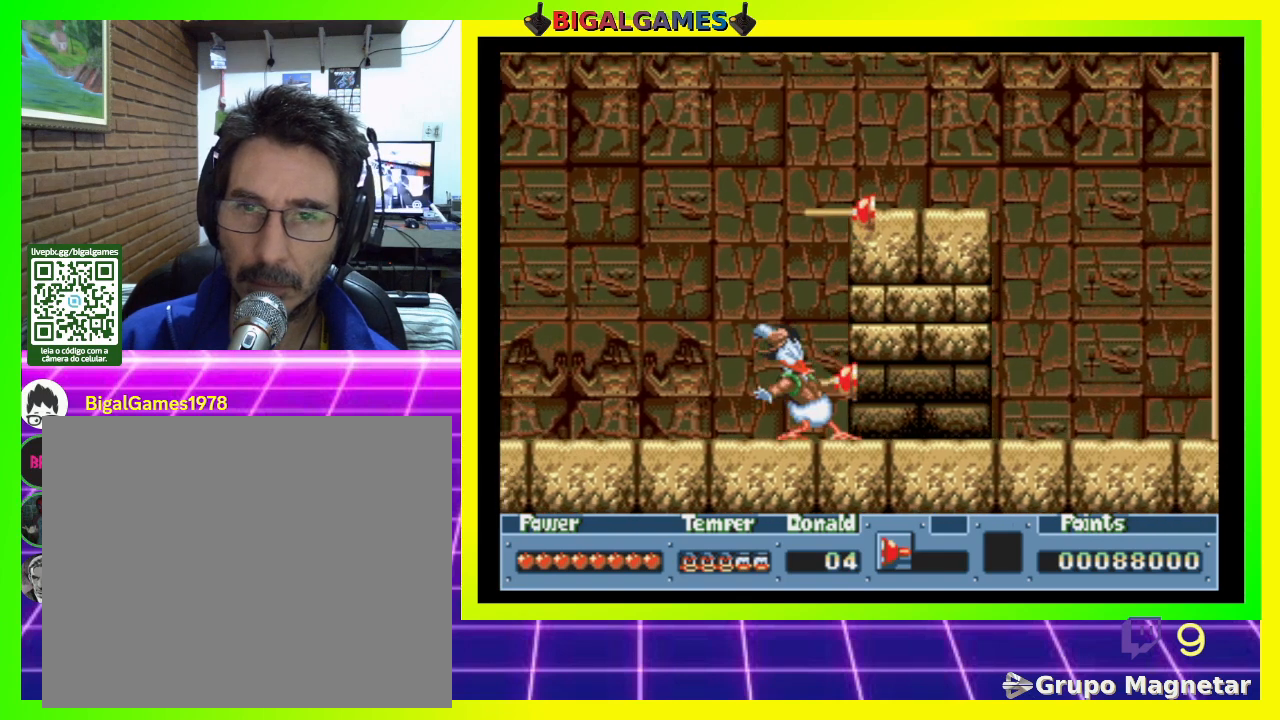
{"buttons": ["DPAD_RIGHT"], "right_stick": "center", "events": [[367, "CIRCLE", "down"], [500, "CIRCLE", "up"]]}
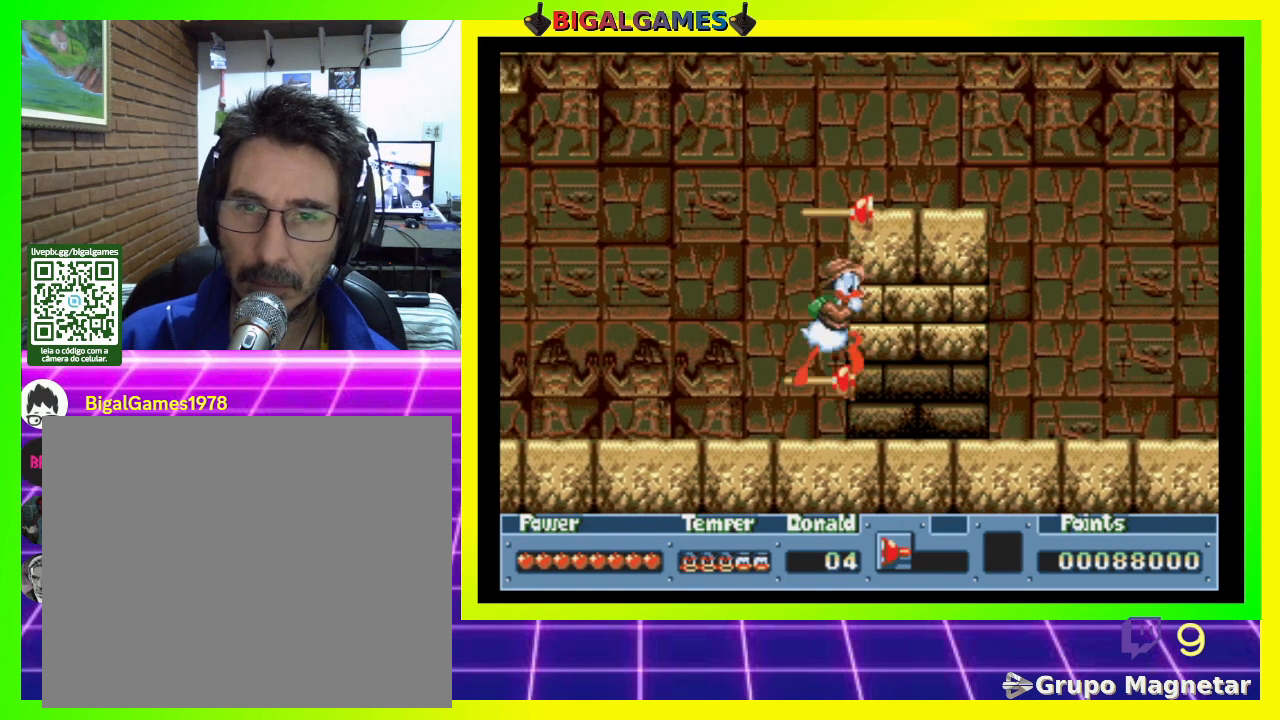
{"buttons": ["DPAD_RIGHT"], "right_stick": "center", "events": []}
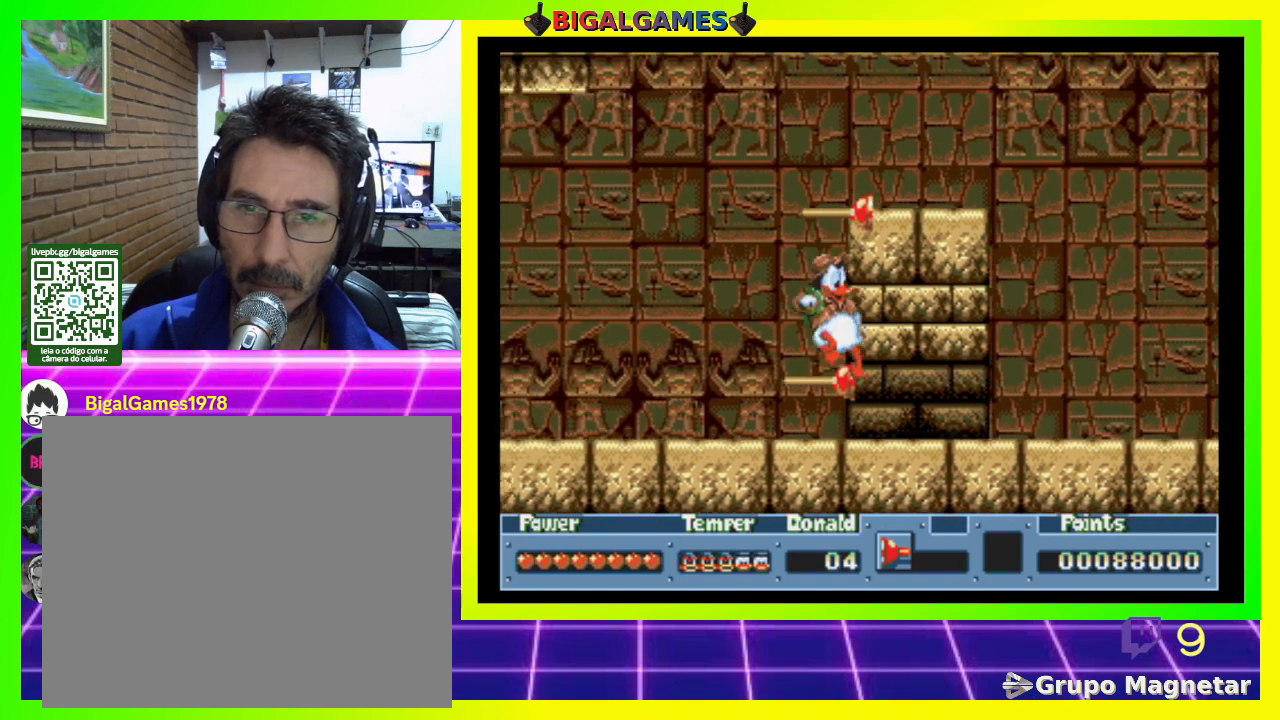
{"buttons": ["CIRCLE", "DPAD_RIGHT"], "right_stick": "center", "events": [[167, "CIRCLE", "down"]]}
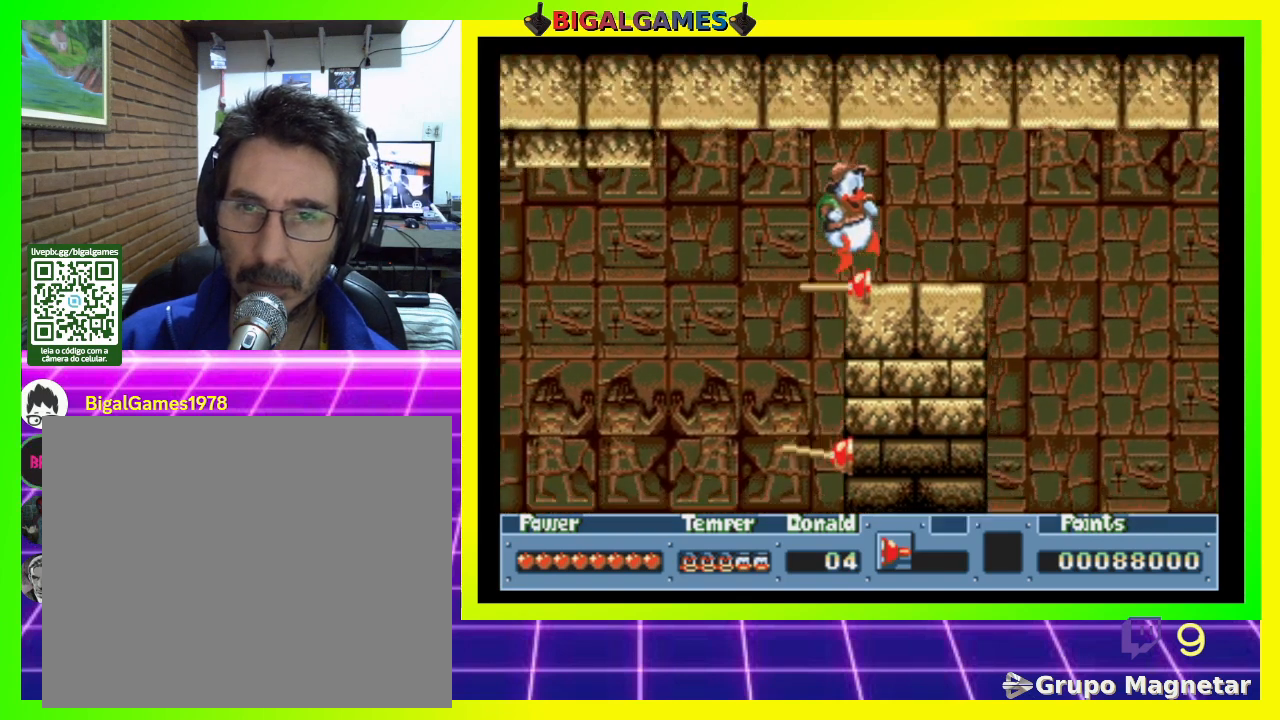
{"buttons": ["DPAD_RIGHT"], "right_stick": "center", "events": [[233, "CIRCLE", "up"]]}
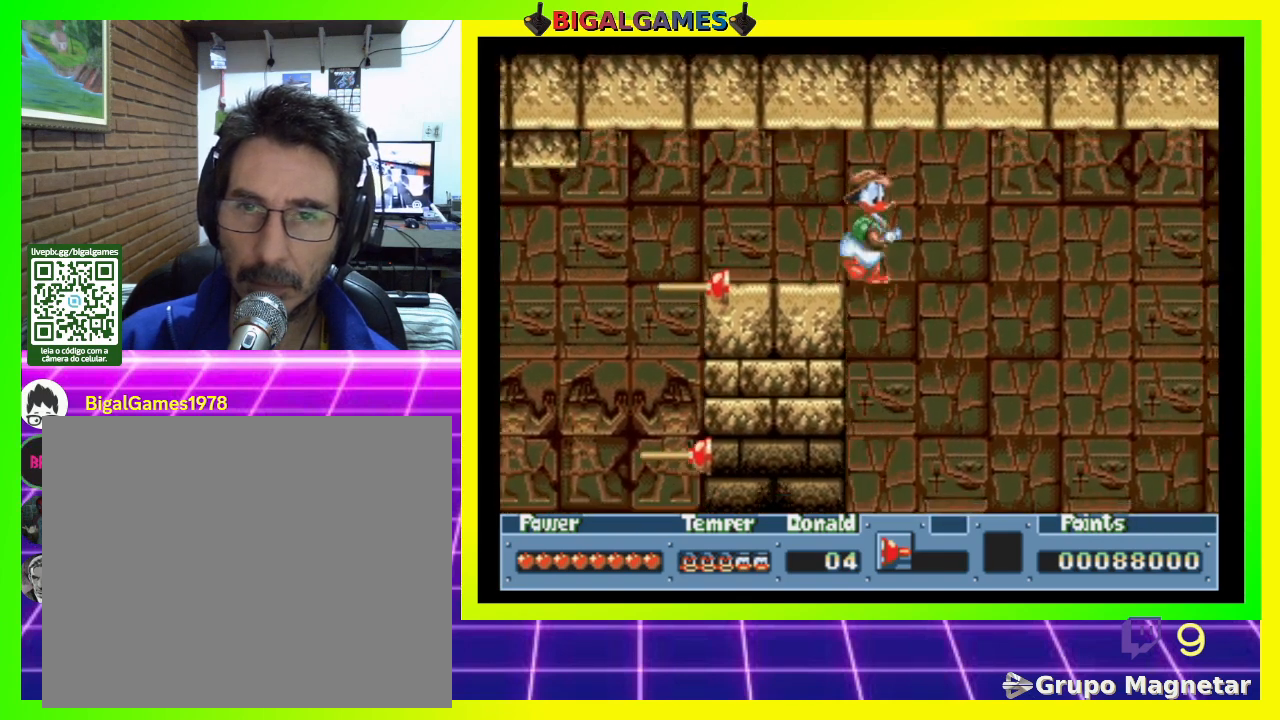
{"buttons": ["DPAD_RIGHT"], "right_stick": "center", "events": []}
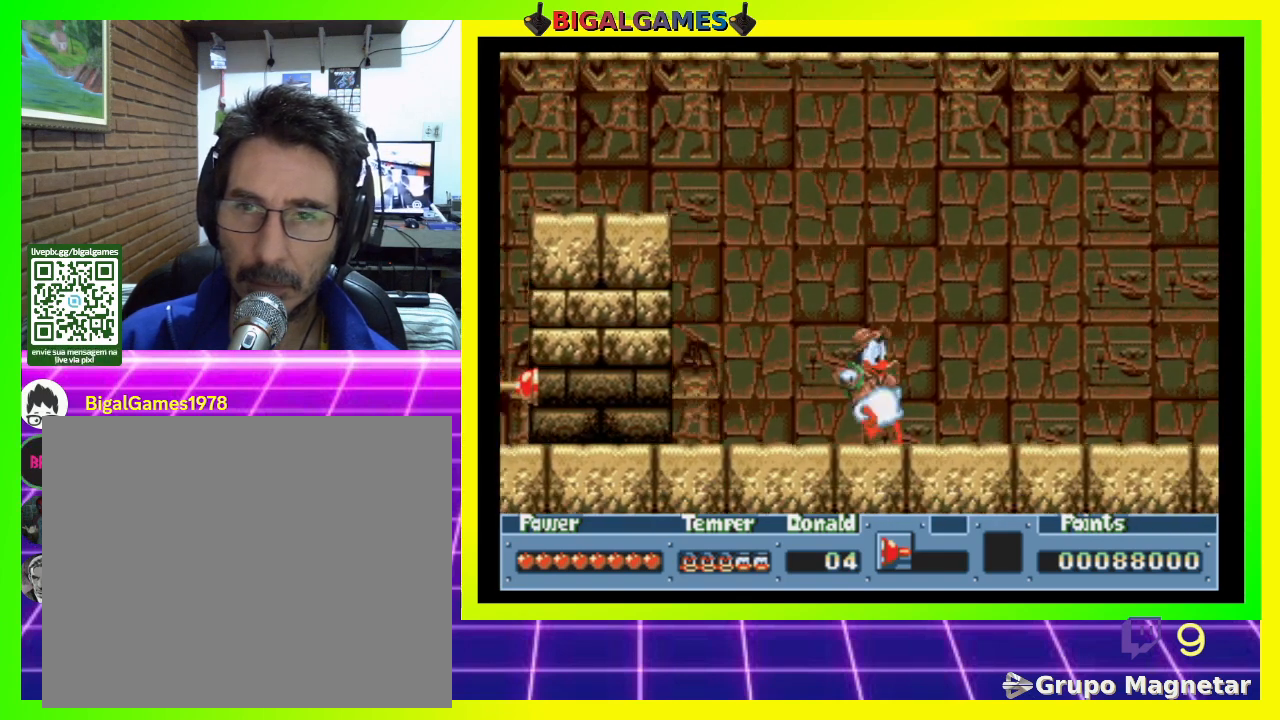
{"buttons": ["DPAD_RIGHT"], "right_stick": "center", "events": [[267, "CROSS", "down"], [367, "CROSS", "up"]]}
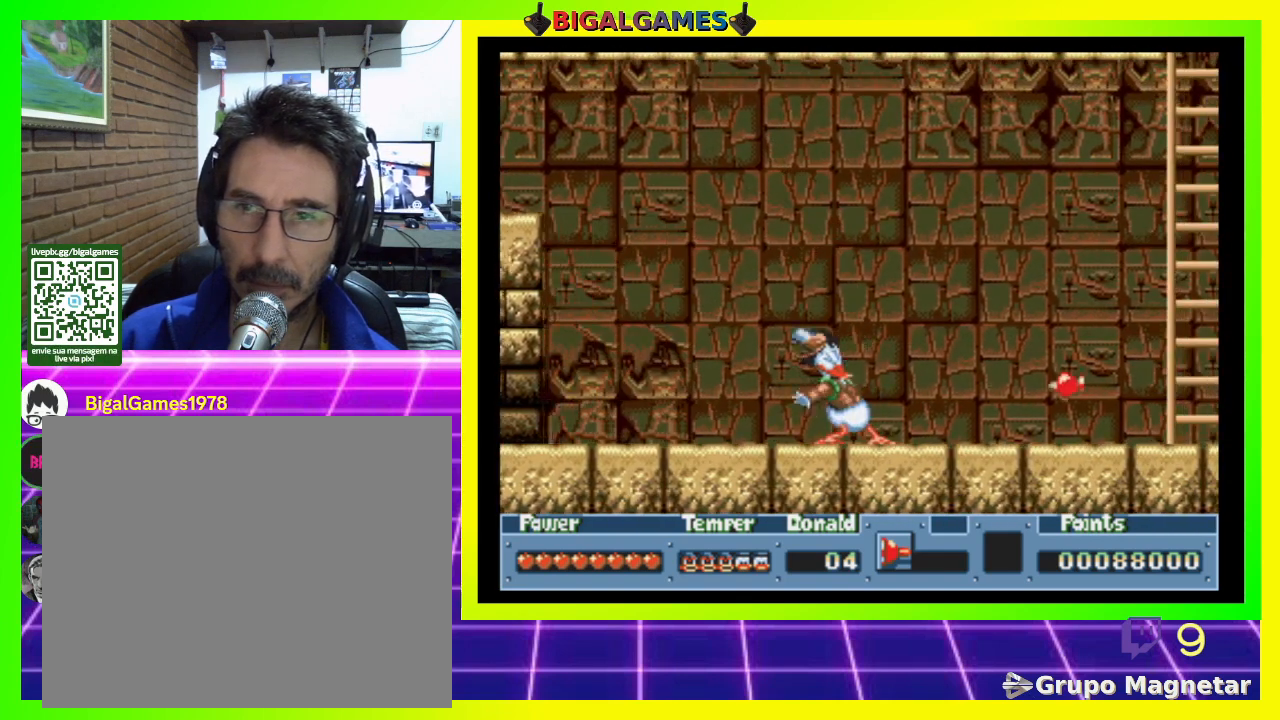
{"buttons": ["DPAD_RIGHT"], "right_stick": "center", "events": []}
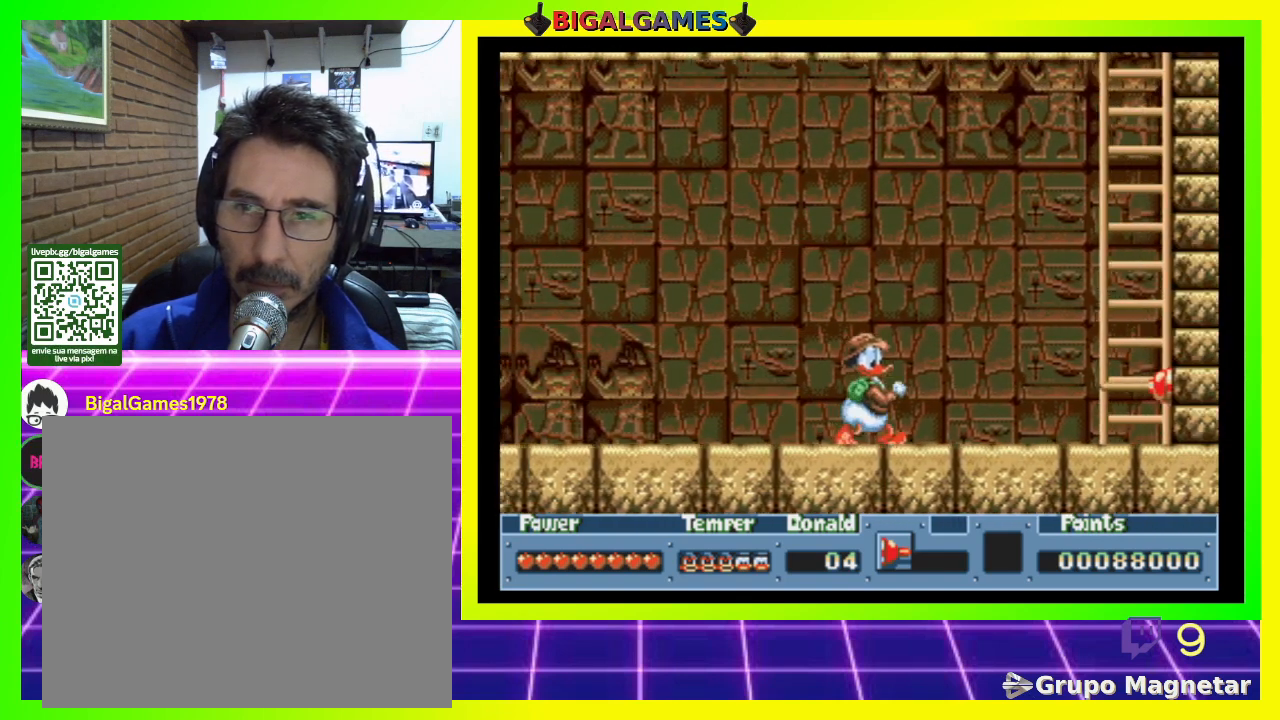
{"buttons": ["CIRCLE", "DPAD_RIGHT"], "right_stick": "center", "events": [[267, "CIRCLE", "down"]]}
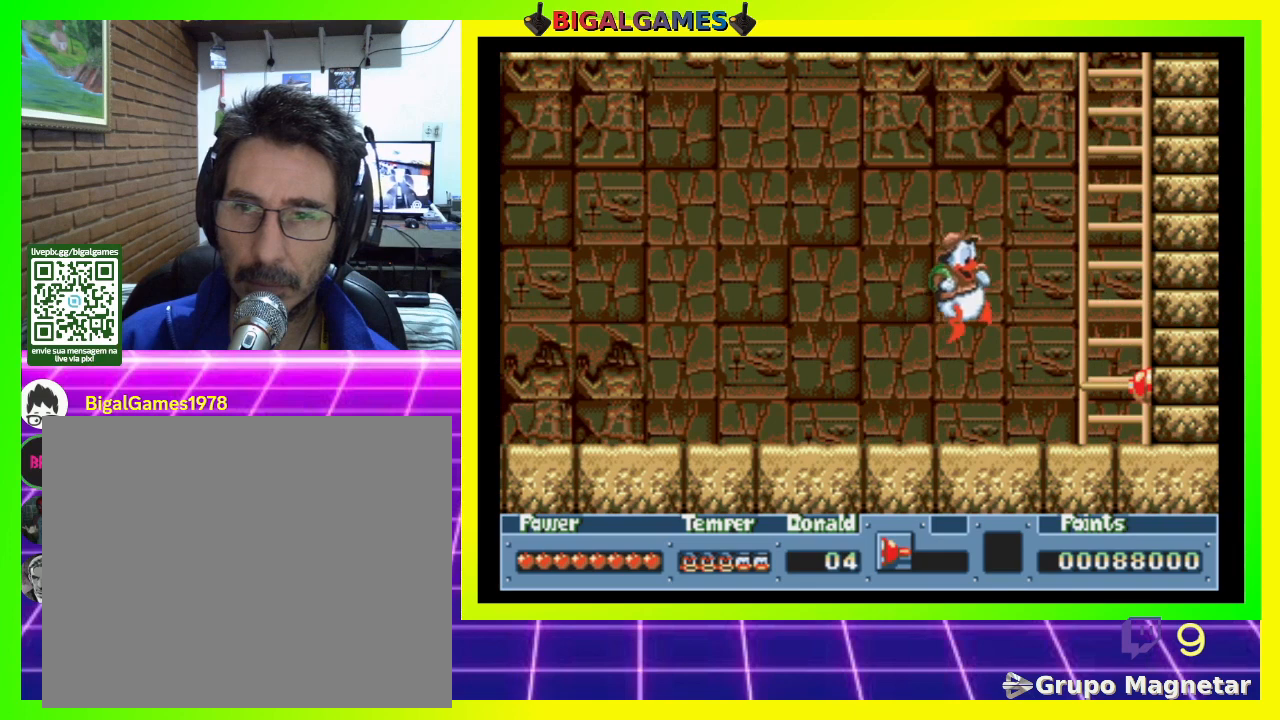
{"buttons": ["DPAD_RIGHT"], "right_stick": "center", "events": [[67, "CIRCLE", "up"], [167, "CROSS", "down"], [267, "CROSS", "up"]]}
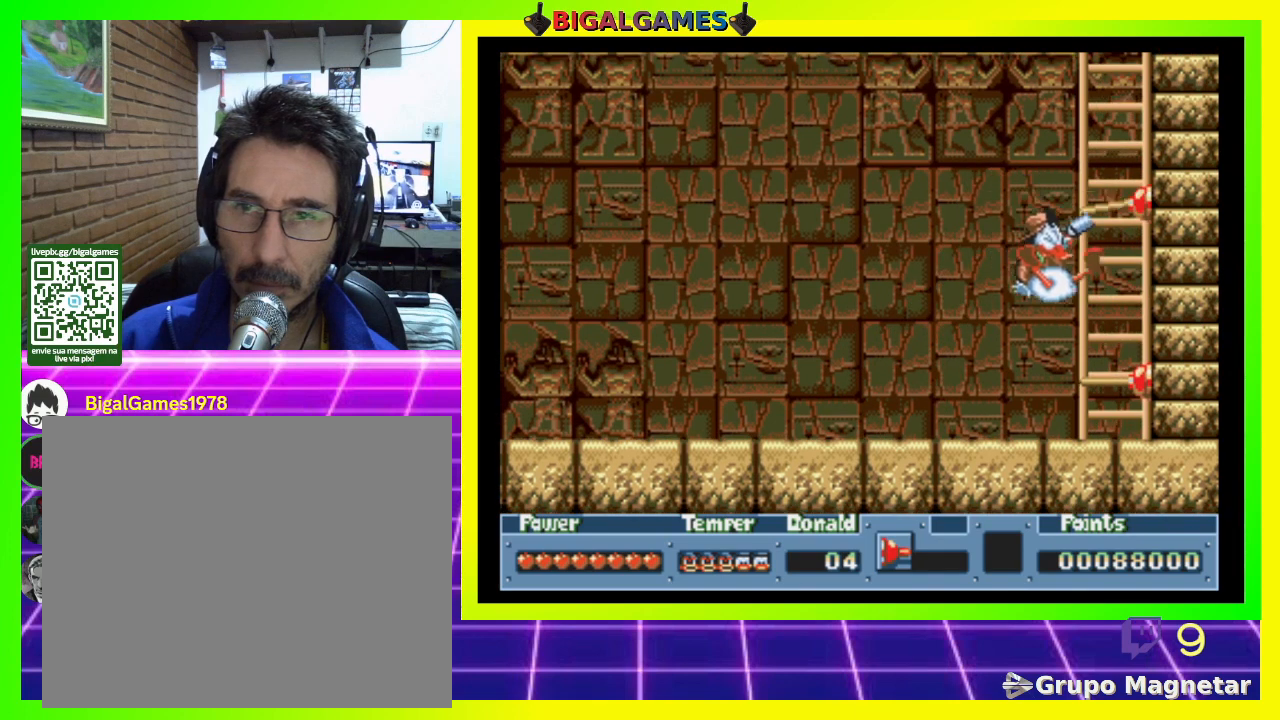
{"buttons": ["DPAD_RIGHT"], "right_stick": "center", "events": [[100, "CROSS", "down"], [267, "CROSS", "up"]]}
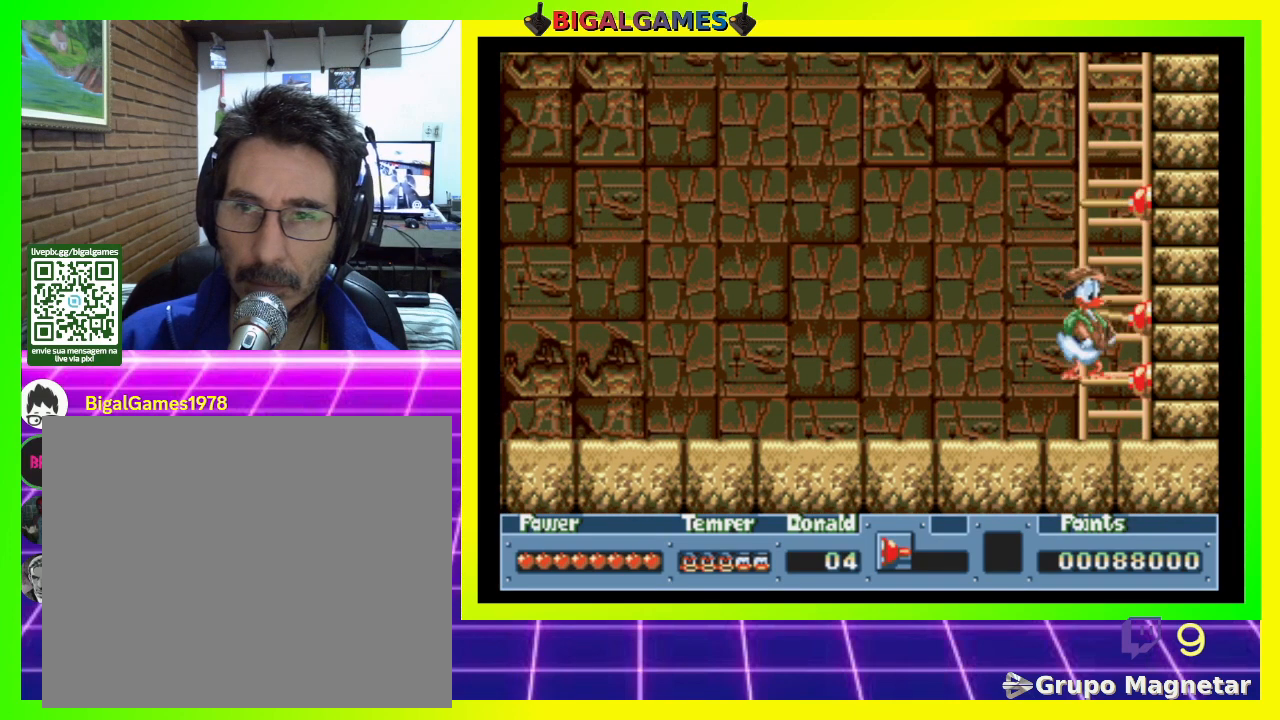
{"buttons": ["DPAD_RIGHT"], "right_stick": "center", "events": [[100, "CIRCLE", "down"], [367, "CIRCLE", "up"]]}